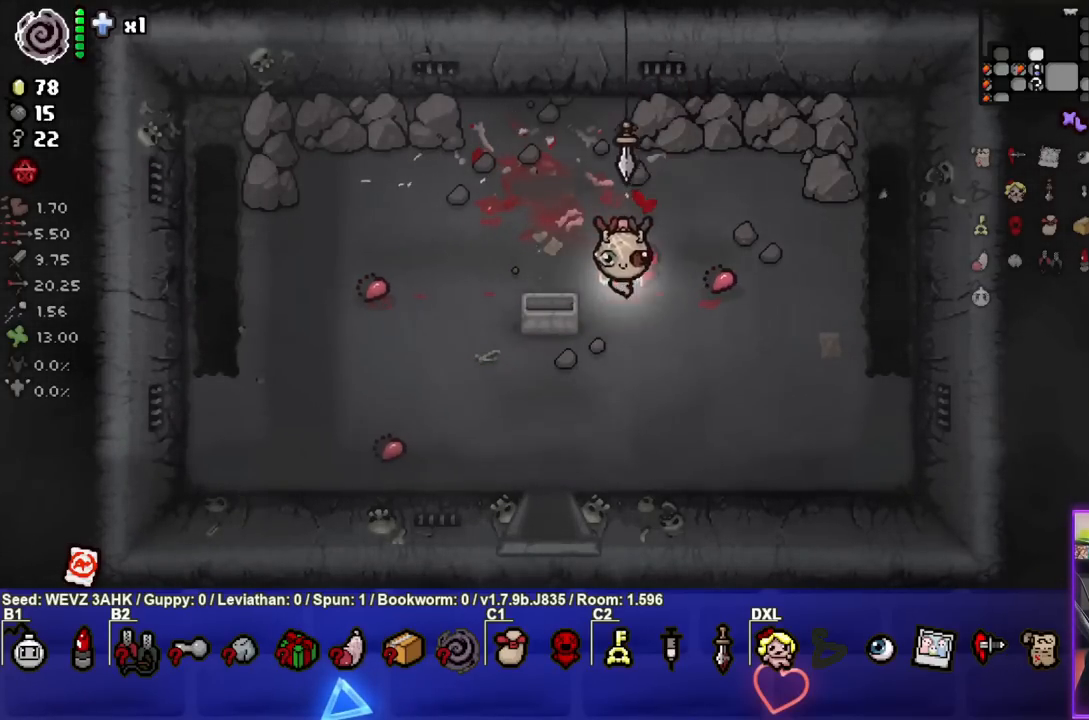
Gameplay with a controller (PlayStation layout); each line is a JSON object with the inputs held at the frame after it. "events" lists button and stick changes between this image and that frame as [ms after this image, input, new state], when the widget could be followed in between.
{"buttons": [], "left_stick": "down", "right_stick": "center", "events": [[467, "left_stick", "down"]]}
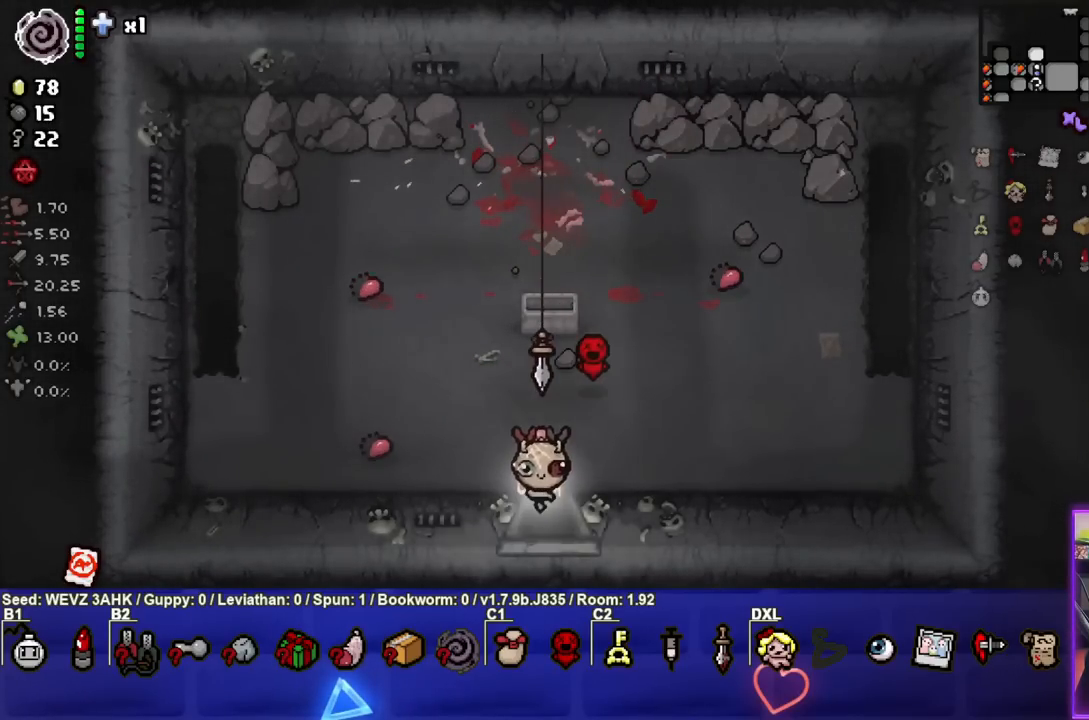
{"buttons": [], "left_stick": "down-left", "right_stick": "center", "events": [[83, "left_stick", "center"], [333, "left_stick", "down-left"]]}
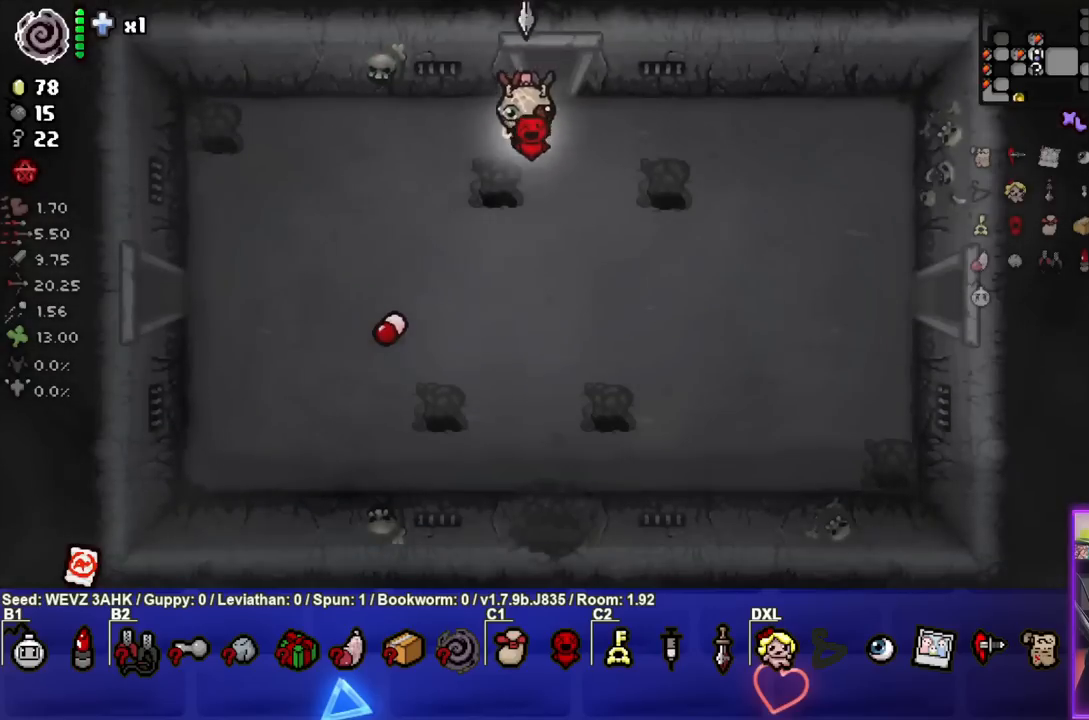
{"buttons": [], "left_stick": "down-left", "right_stick": "center", "events": []}
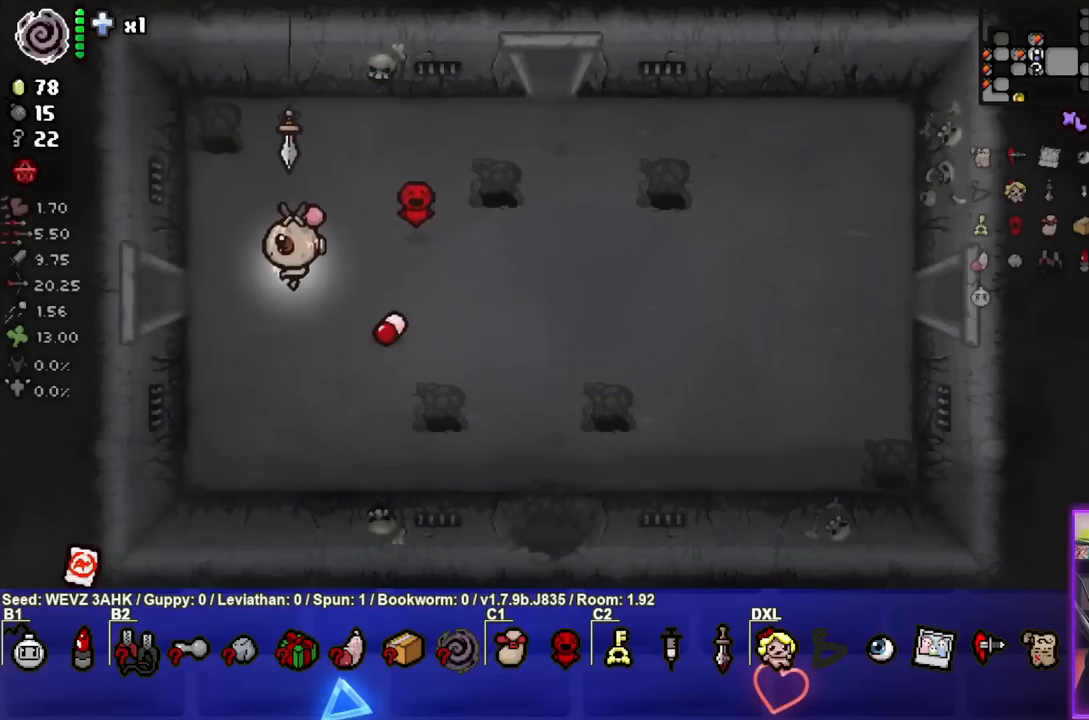
{"buttons": [], "left_stick": "center", "right_stick": "center", "events": [[83, "left_stick", "left"], [367, "left_stick", "center"]]}
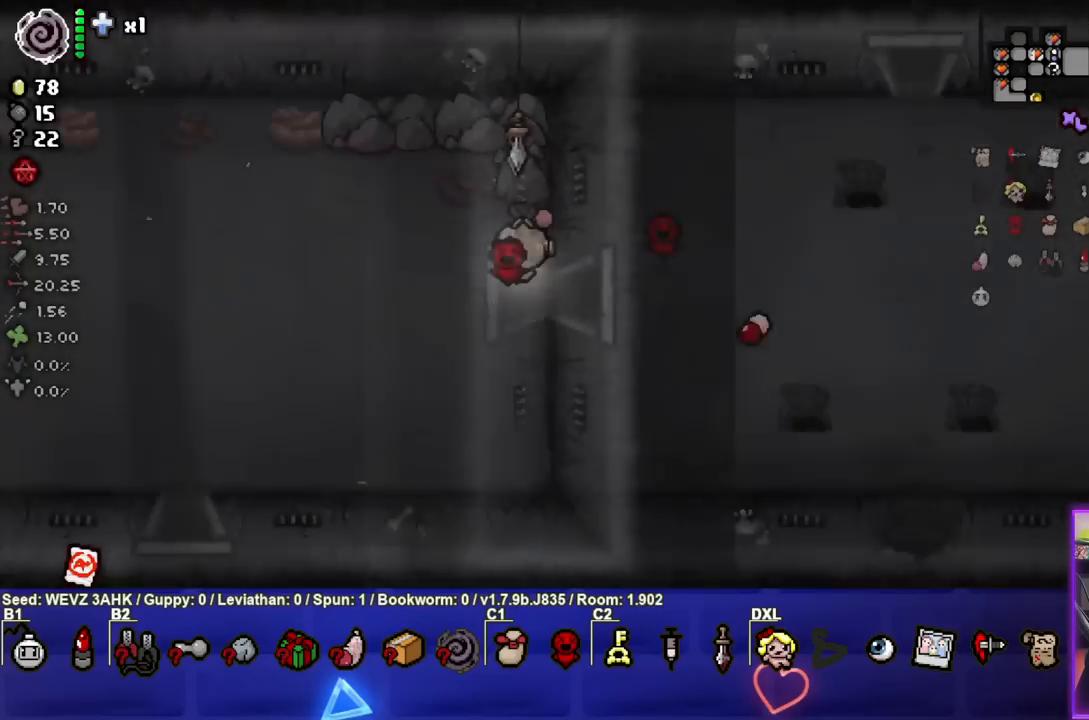
{"buttons": [], "left_stick": "left", "right_stick": "center", "events": [[183, "left_stick", "left"]]}
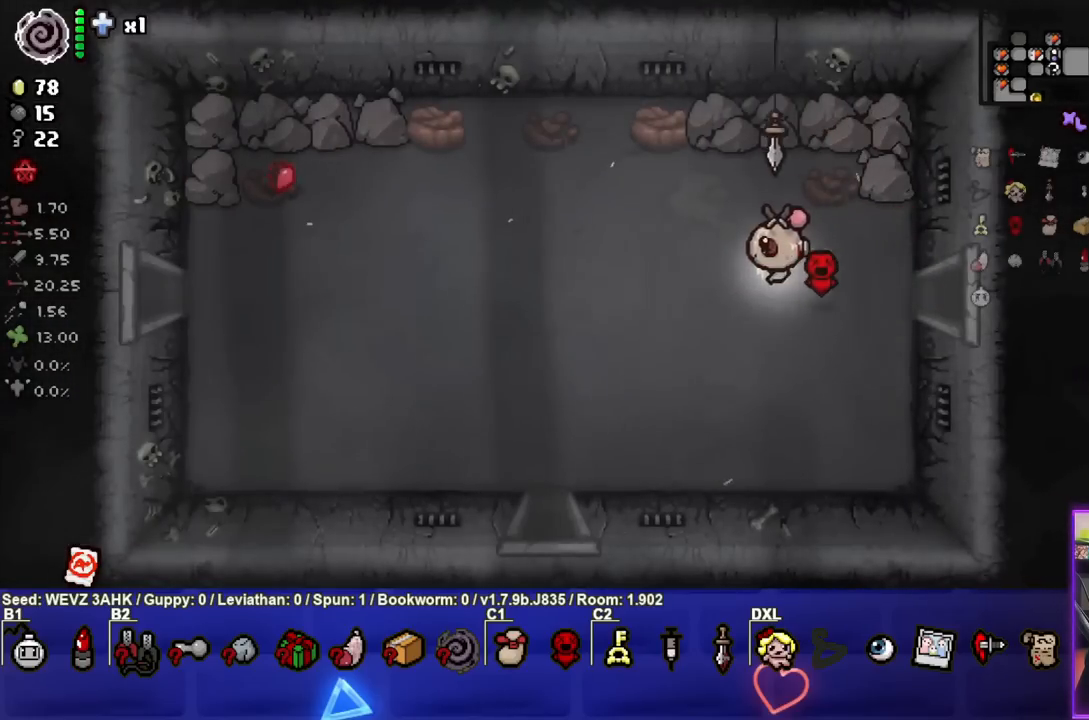
{"buttons": [], "left_stick": "left", "right_stick": "center", "events": []}
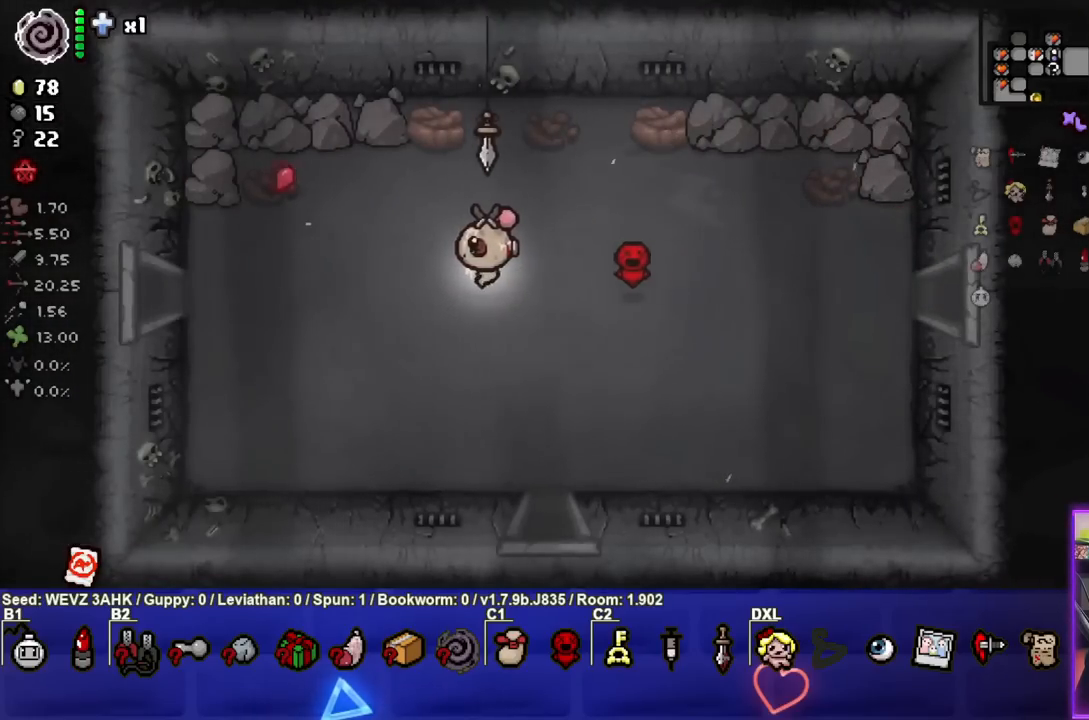
{"buttons": [], "left_stick": "left", "right_stick": "center", "events": []}
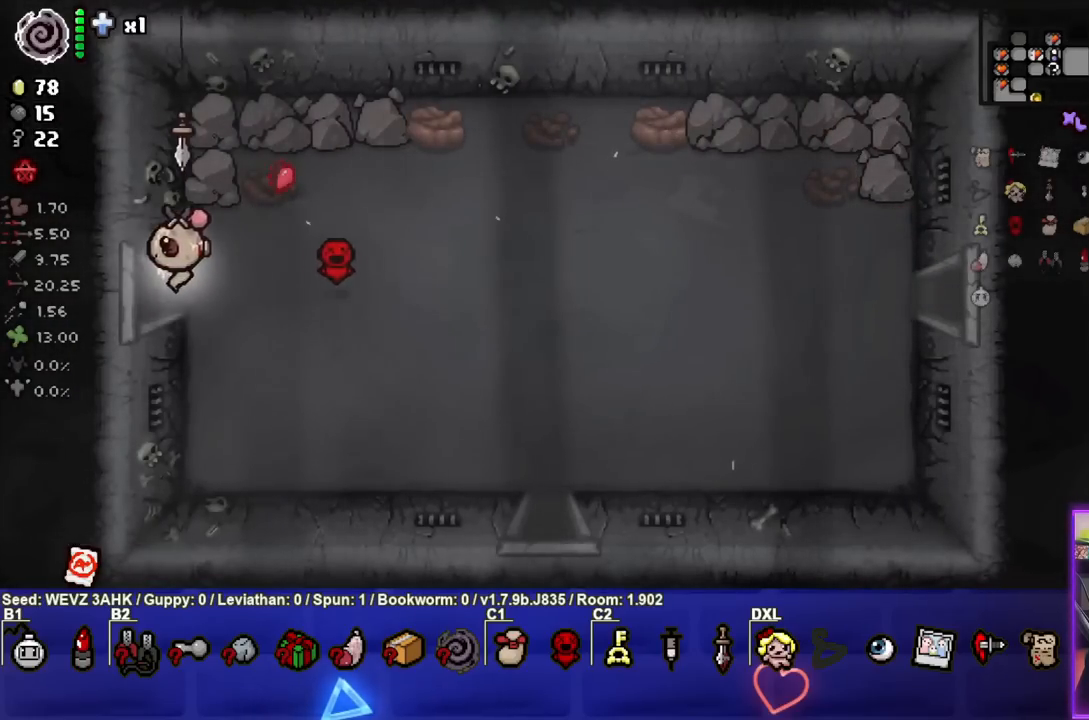
{"buttons": [], "left_stick": "left", "right_stick": "center", "events": [[200, "left_stick", "center"], [450, "left_stick", "left"]]}
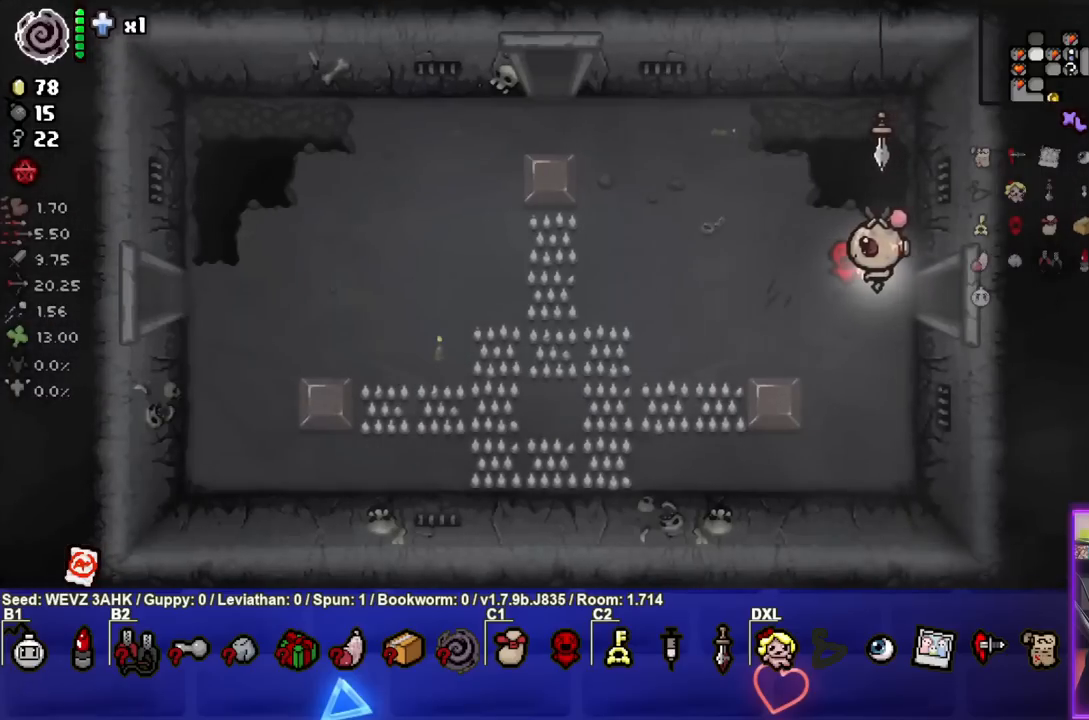
{"buttons": [], "left_stick": "left", "right_stick": "center", "events": []}
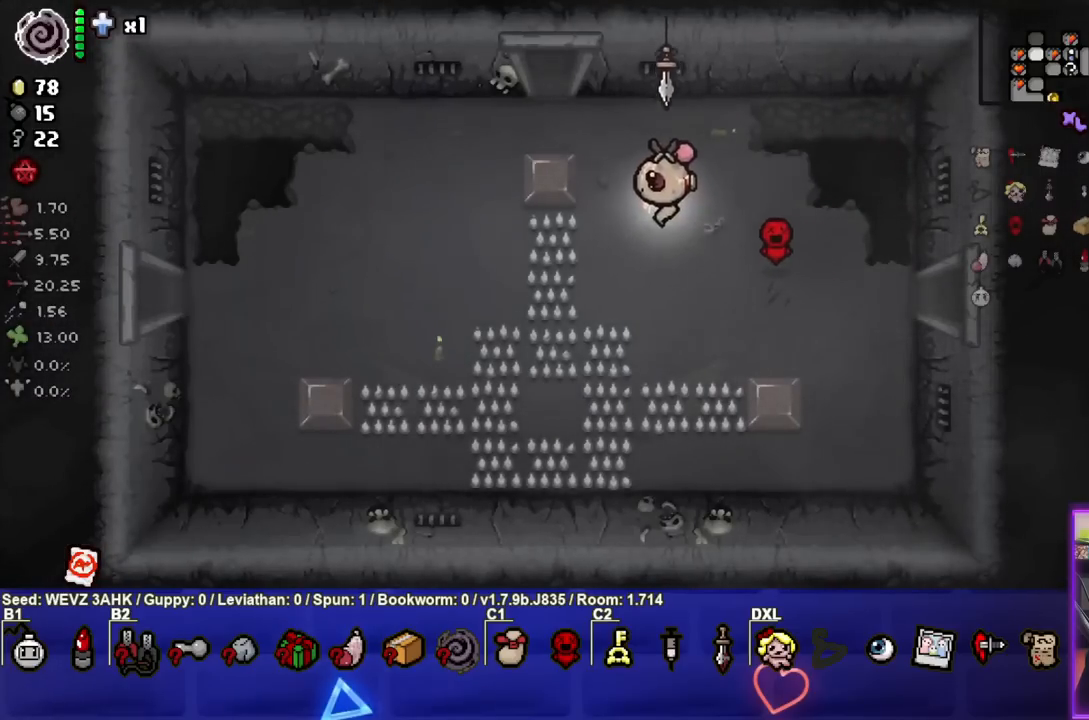
{"buttons": [], "left_stick": "up-left", "right_stick": "center", "events": [[50, "left_stick", "up-left"]]}
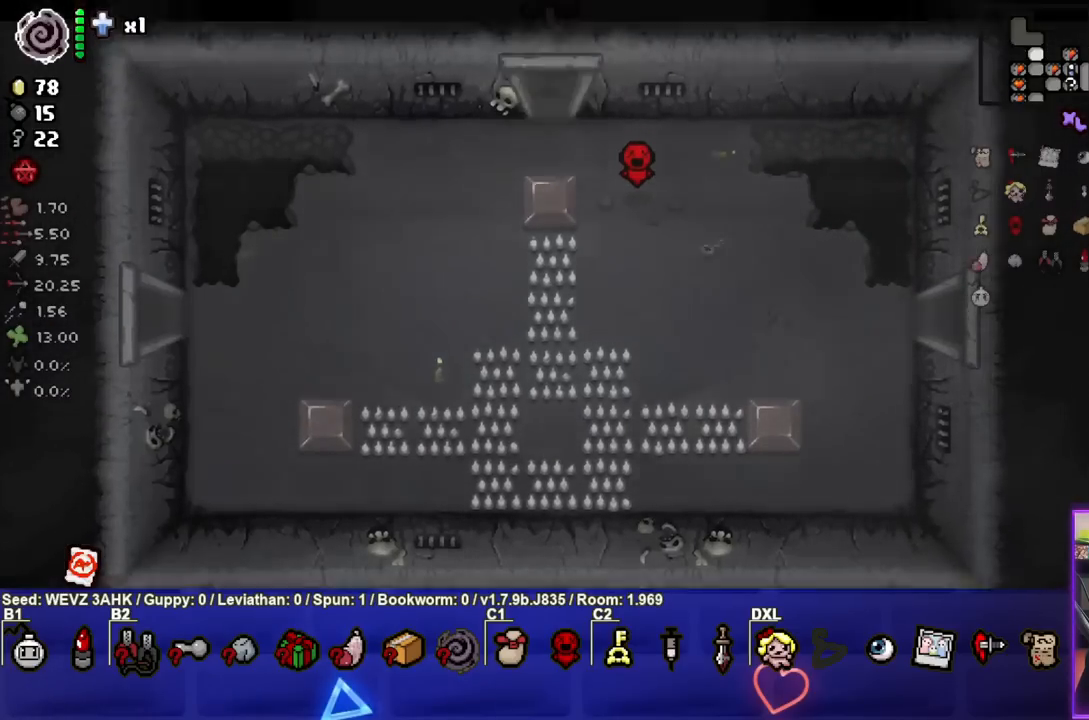
{"buttons": ["TRIANGLE"], "left_stick": "up-left", "right_stick": "center", "events": [[67, "TRIANGLE", "down"]]}
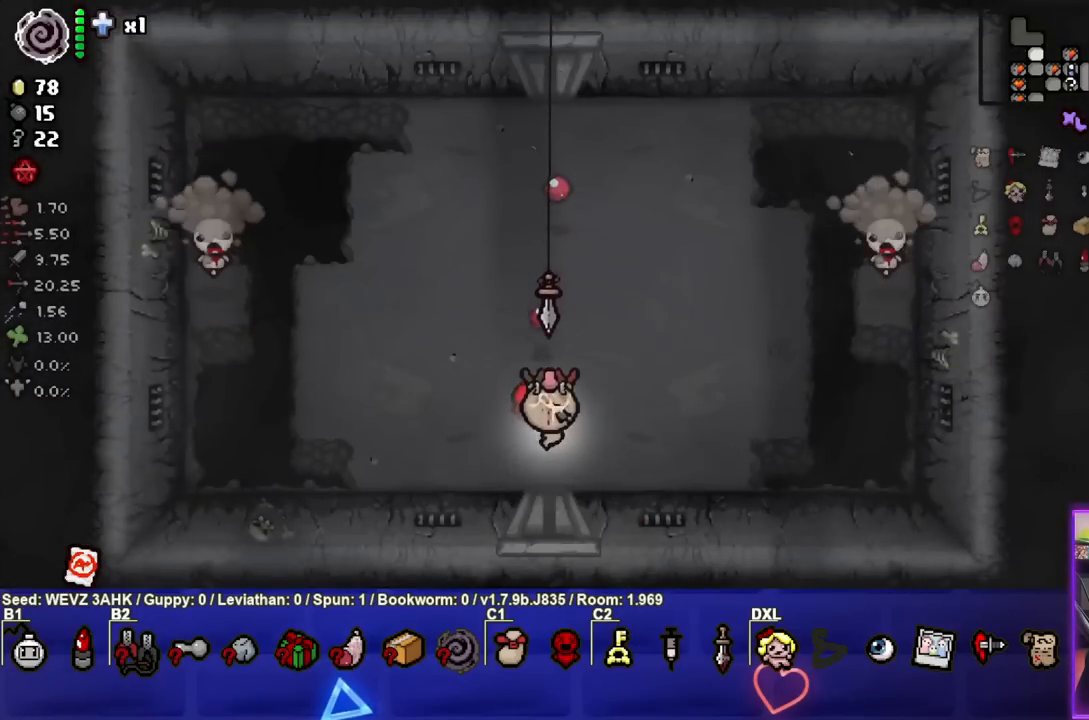
{"buttons": ["SQUARE"], "left_stick": "center", "right_stick": "center", "events": [[17, "TRIANGLE", "up"], [250, "SQUARE", "down"], [467, "left_stick", "center"]]}
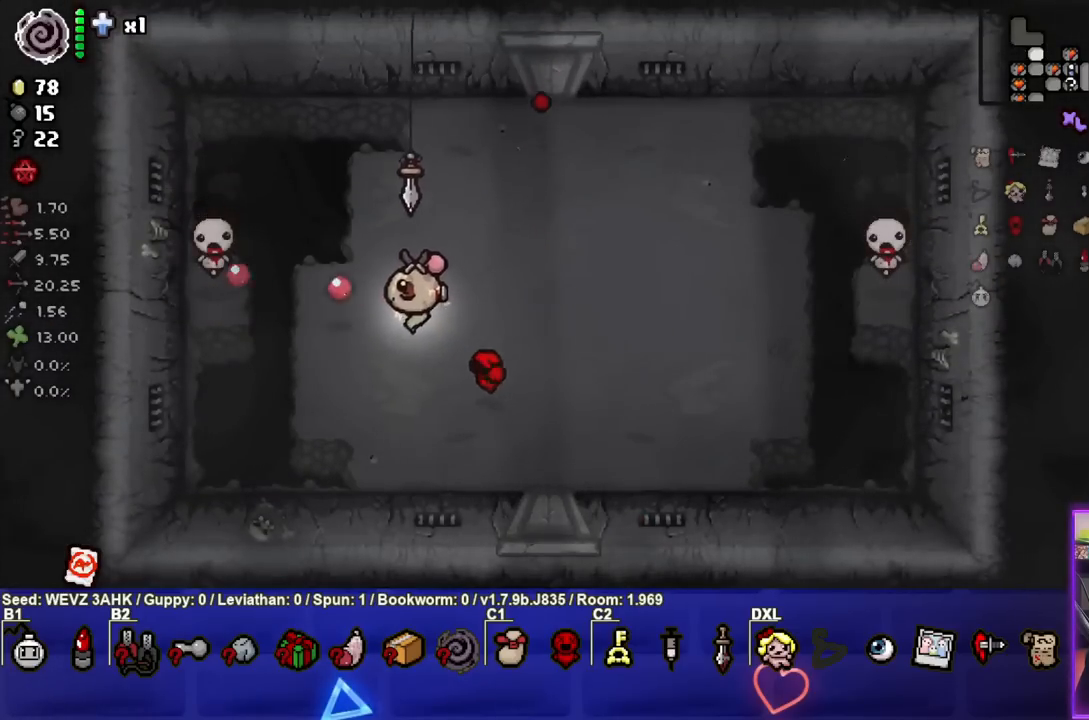
{"buttons": [], "left_stick": "right", "right_stick": "center", "events": [[50, "left_stick", "up-left"], [167, "left_stick", "right"], [383, "SQUARE", "up"]]}
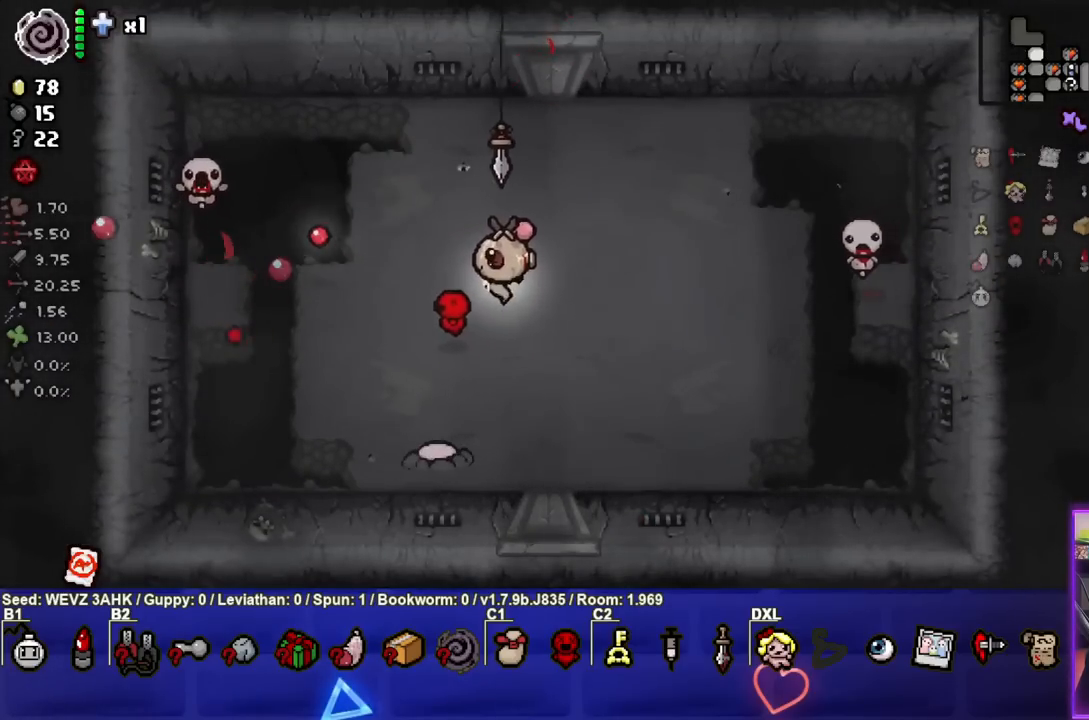
{"buttons": [], "left_stick": "center", "right_stick": "center", "events": [[83, "CIRCLE", "down"], [100, "left_stick", "up-right"], [250, "left_stick", "up-left"], [467, "CIRCLE", "up"], [467, "left_stick", "center"]]}
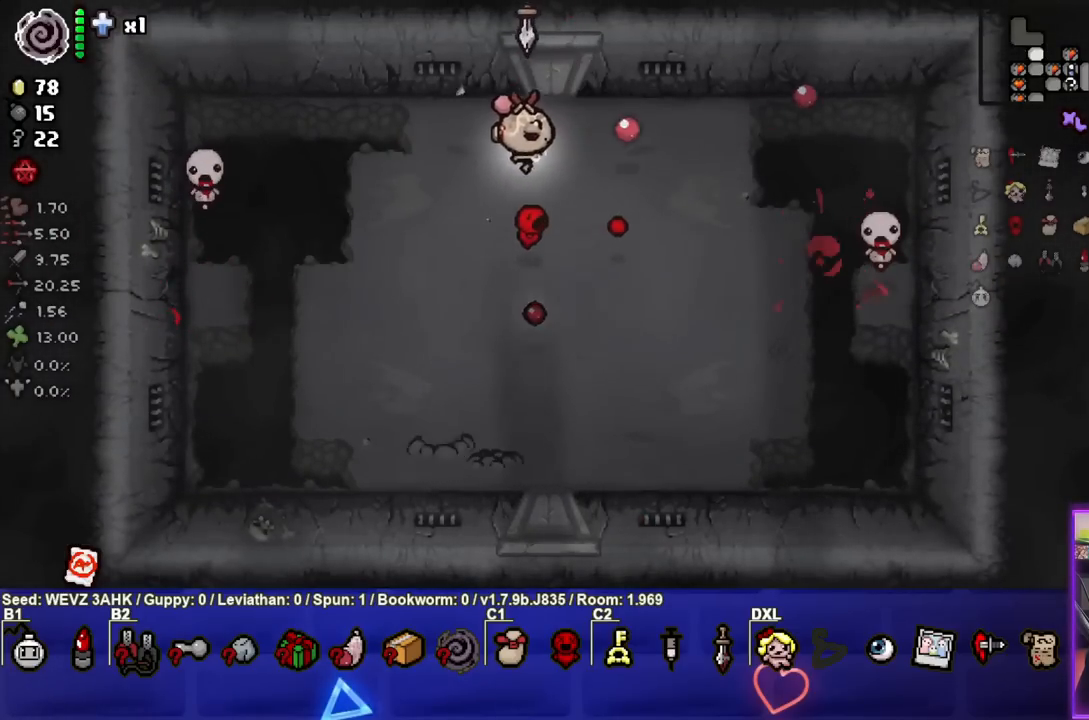
{"buttons": ["CROSS"], "left_stick": "center", "right_stick": "center", "events": [[33, "CROSS", "down"], [83, "left_stick", "left"], [167, "left_stick", "center"], [367, "left_stick", "up-right"], [467, "left_stick", "center"]]}
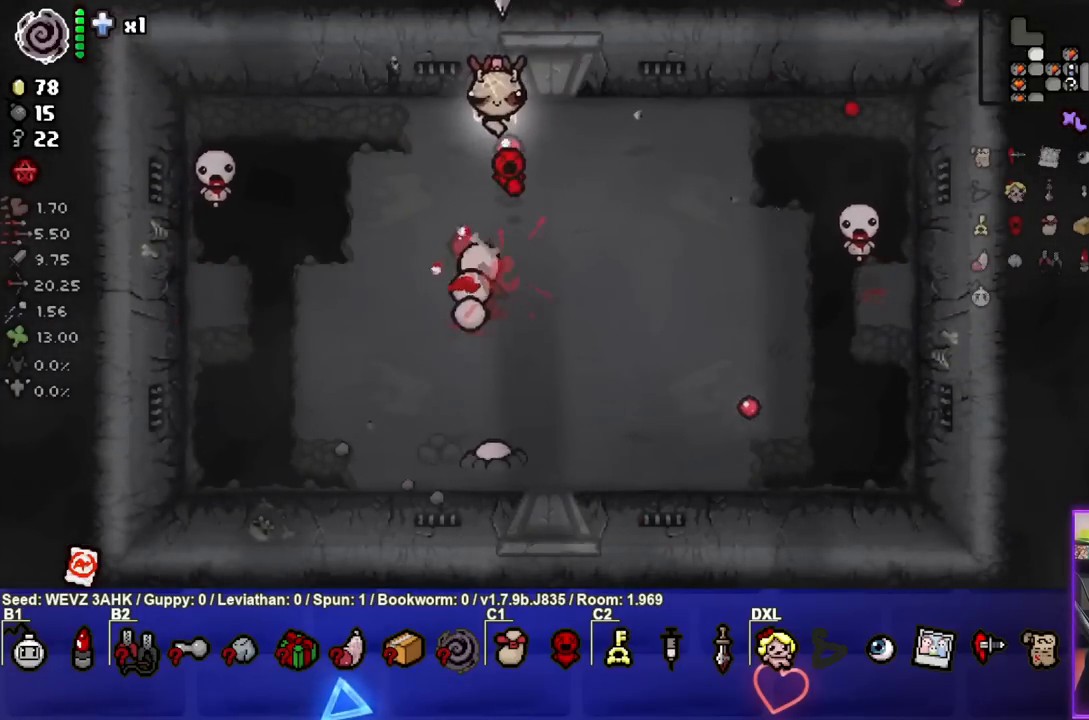
{"buttons": [], "left_stick": "down-right", "right_stick": "center", "events": [[233, "left_stick", "down-right"], [400, "CROSS", "up"]]}
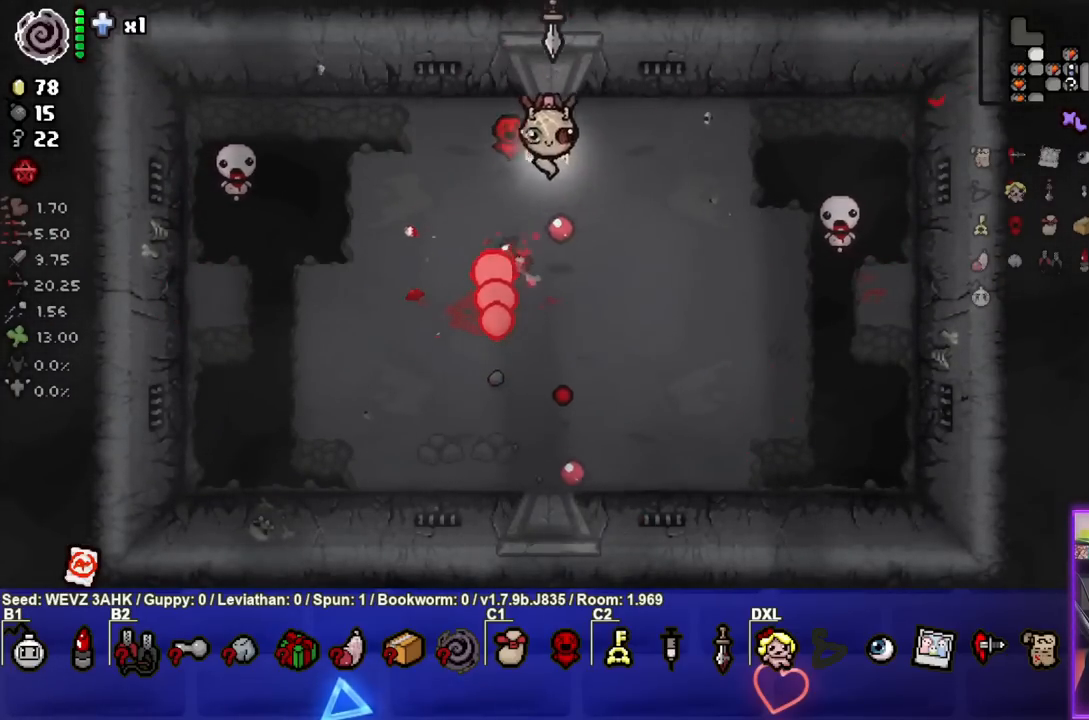
{"buttons": [], "left_stick": "down-left", "right_stick": "center", "events": [[17, "SQUARE", "down"], [117, "left_stick", "center"], [283, "left_stick", "down-right"], [433, "left_stick", "down-left"], [483, "SQUARE", "up"]]}
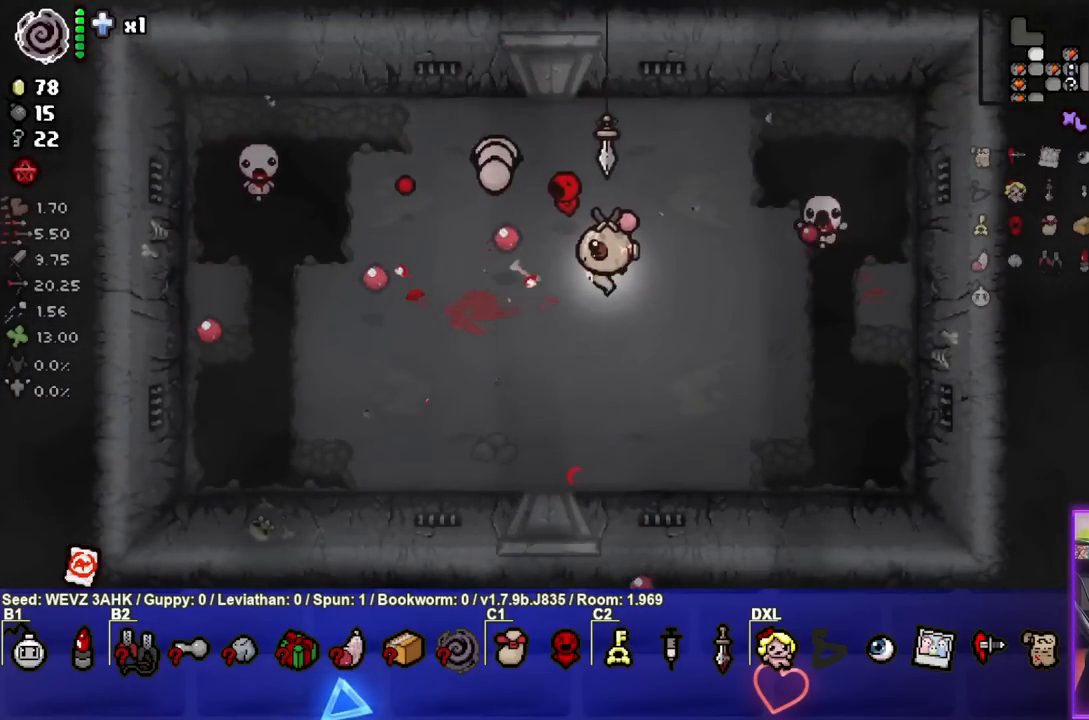
{"buttons": ["TRIANGLE"], "left_stick": "center", "right_stick": "center", "events": [[300, "TRIANGLE", "down"], [500, "left_stick", "center"]]}
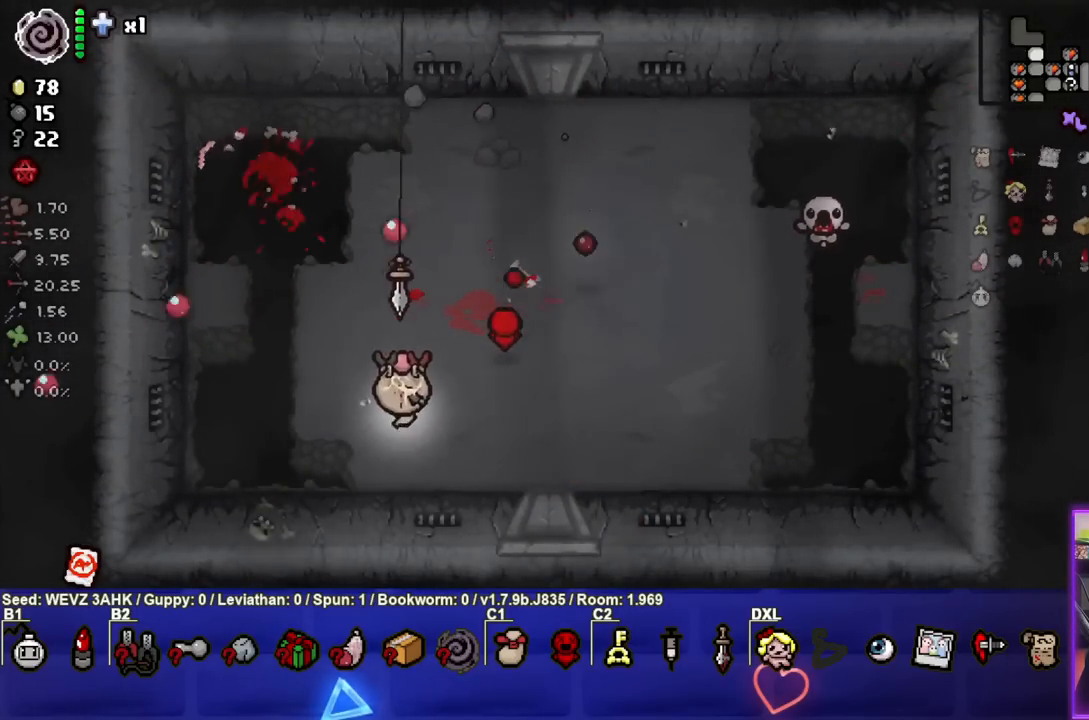
{"buttons": [], "left_stick": "right", "right_stick": "center", "events": [[117, "left_stick", "down"], [267, "left_stick", "down-right"], [367, "left_stick", "right"], [383, "TRIANGLE", "up"]]}
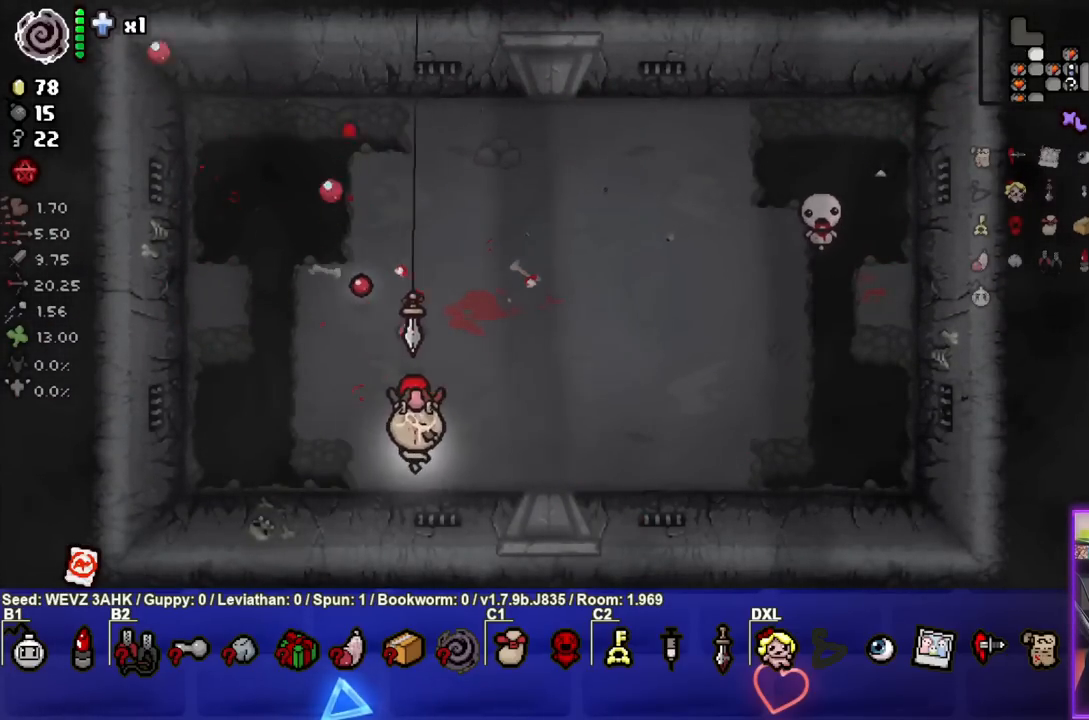
{"buttons": ["CIRCLE"], "left_stick": "up-right", "right_stick": "center", "events": [[33, "left_stick", "center"], [117, "left_stick", "up"], [233, "left_stick", "up-right"], [317, "CIRCLE", "down"]]}
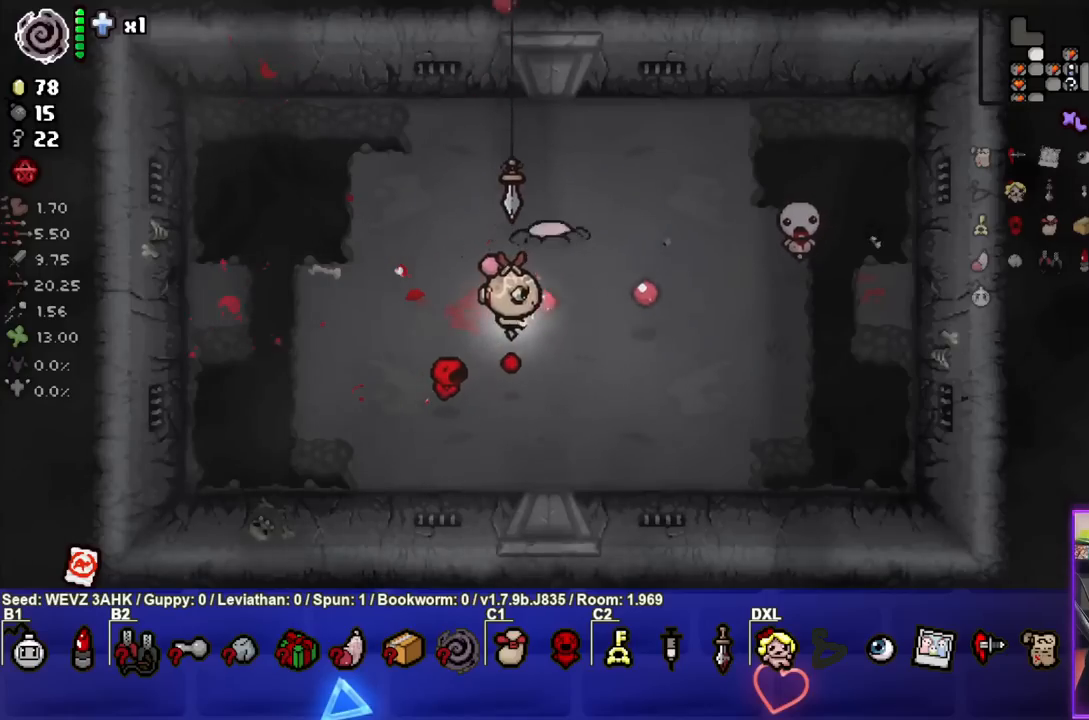
{"buttons": ["CIRCLE"], "left_stick": "left", "right_stick": "center", "events": [[17, "left_stick", "center"], [150, "left_stick", "up"], [233, "left_stick", "left"]]}
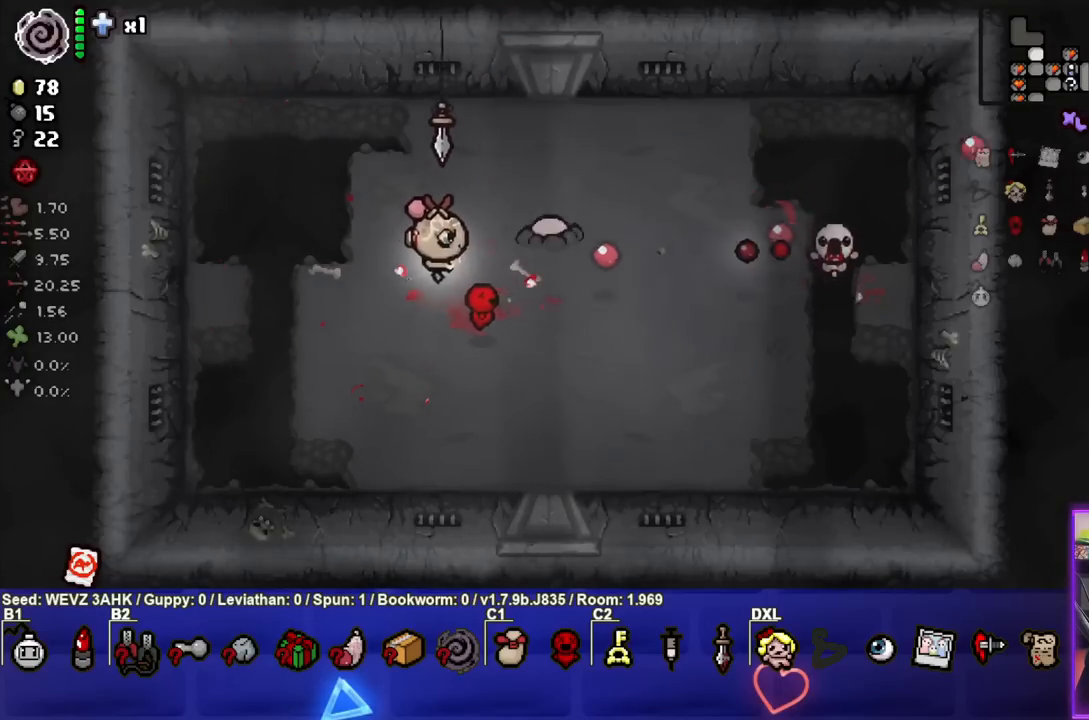
{"buttons": ["CIRCLE"], "left_stick": "left", "right_stick": "center", "events": [[250, "left_stick", "center"], [317, "left_stick", "left"]]}
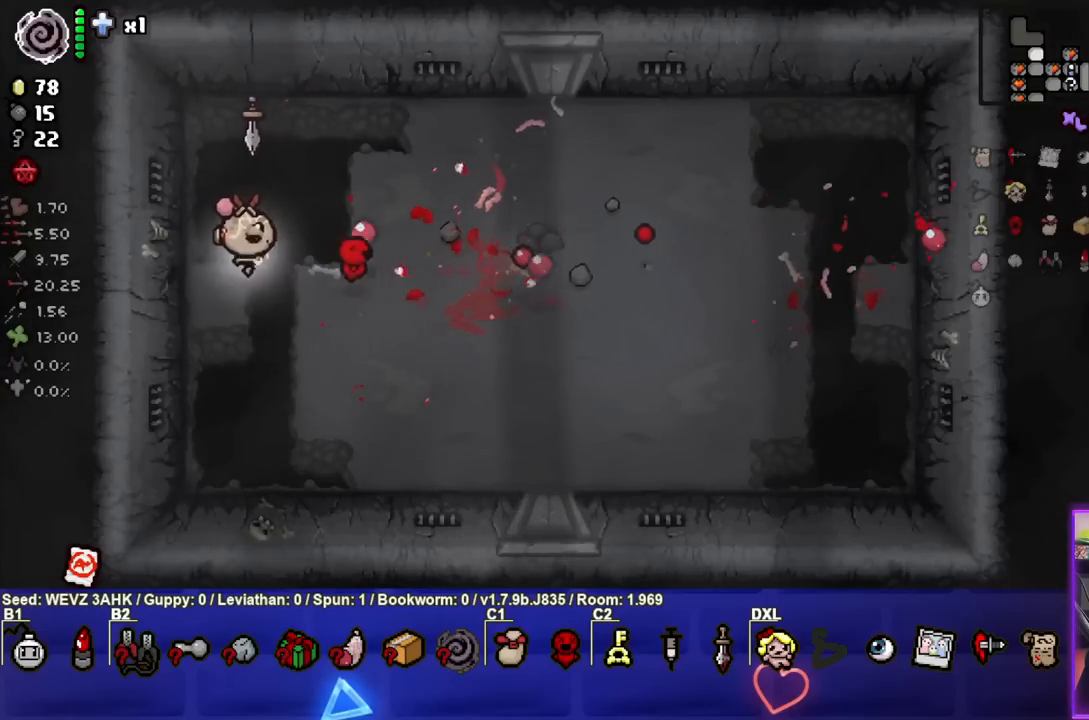
{"buttons": [], "left_stick": "right", "right_stick": "center", "events": [[33, "left_stick", "up"], [83, "CIRCLE", "up"], [133, "left_stick", "up-right"], [333, "left_stick", "right"]]}
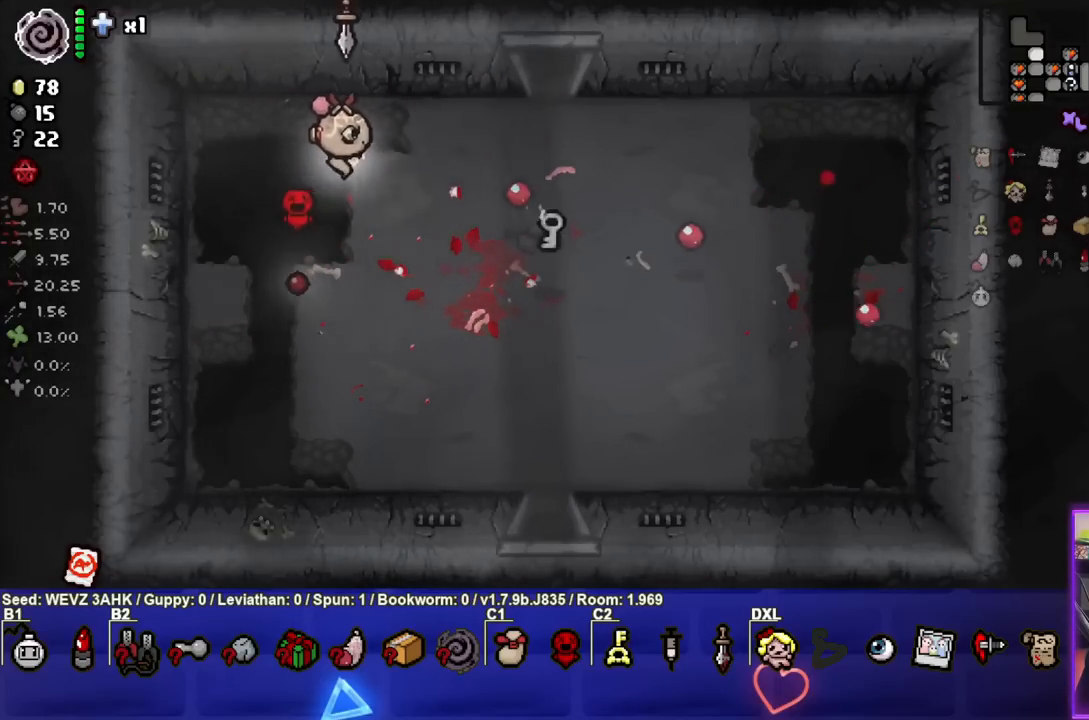
{"buttons": [], "left_stick": "up", "right_stick": "center", "events": [[50, "left_stick", "down-right"], [400, "left_stick", "up-right"], [450, "left_stick", "up"]]}
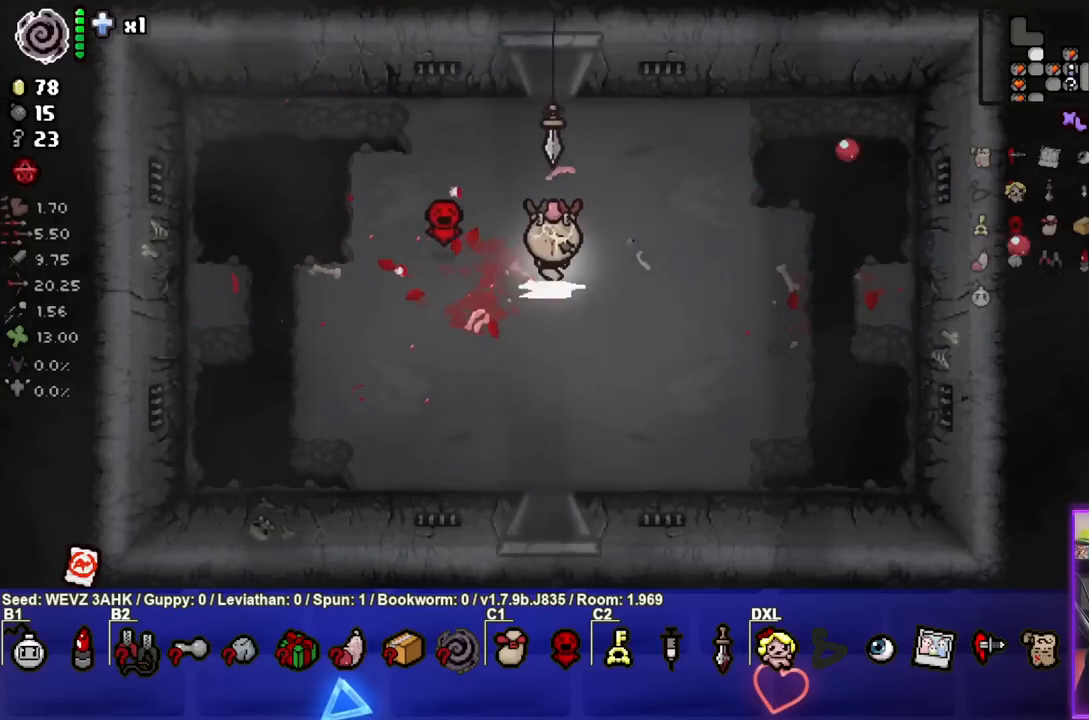
{"buttons": [], "left_stick": "up", "right_stick": "center", "events": []}
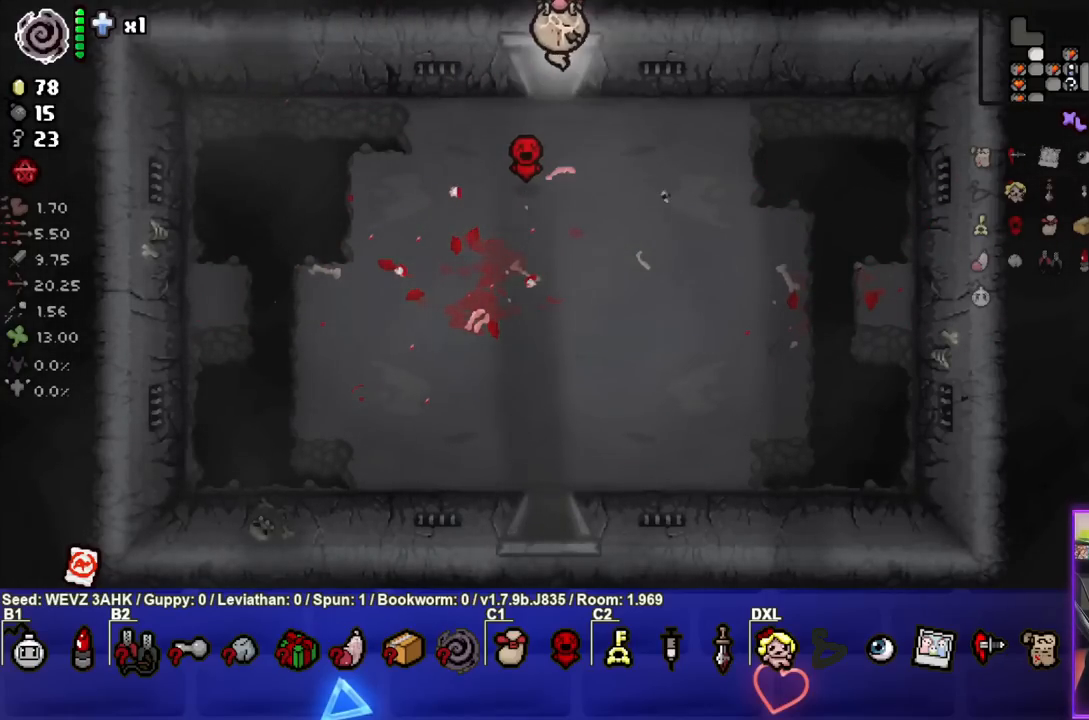
{"buttons": [], "left_stick": "center", "right_stick": "center", "events": [[167, "left_stick", "center"]]}
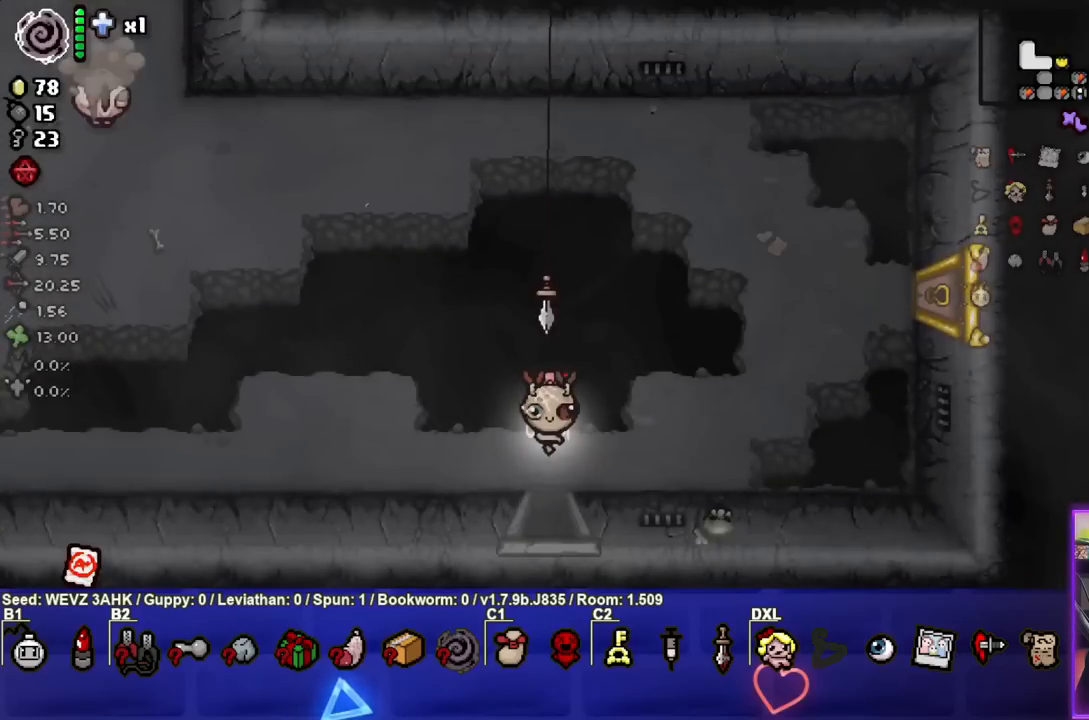
{"buttons": [], "left_stick": "up-left", "right_stick": "center", "events": [[167, "left_stick", "up"], [233, "left_stick", "up-left"]]}
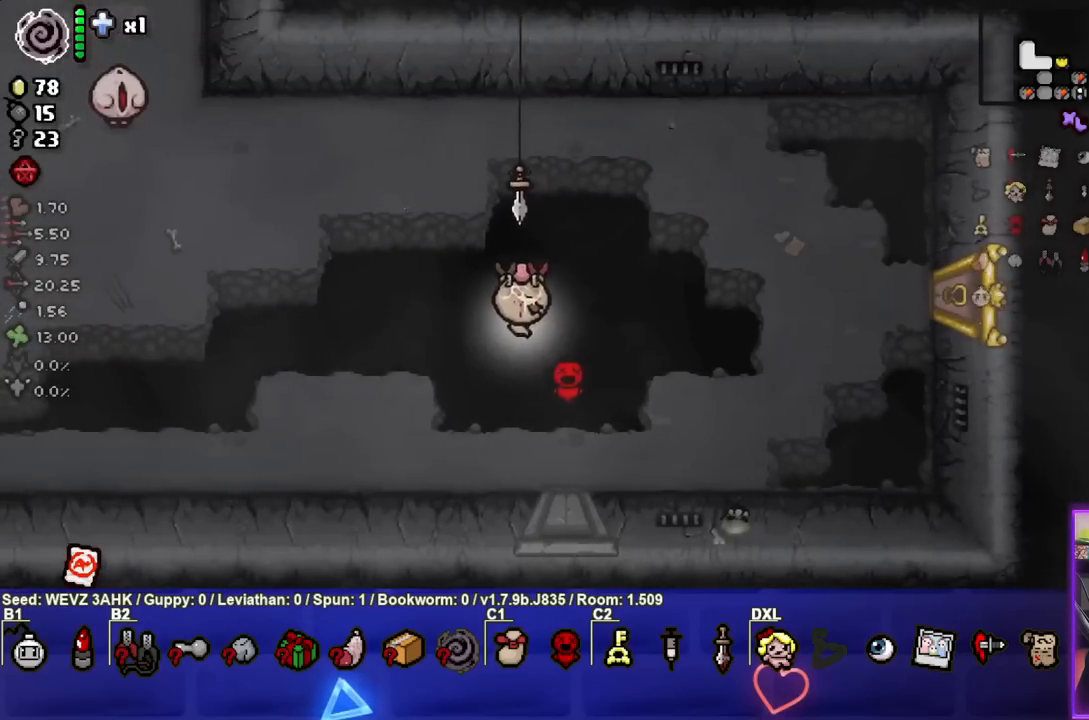
{"buttons": ["SQUARE"], "left_stick": "left", "right_stick": "center", "events": [[50, "SQUARE", "down"], [217, "left_stick", "center"], [333, "left_stick", "up-left"], [383, "left_stick", "left"]]}
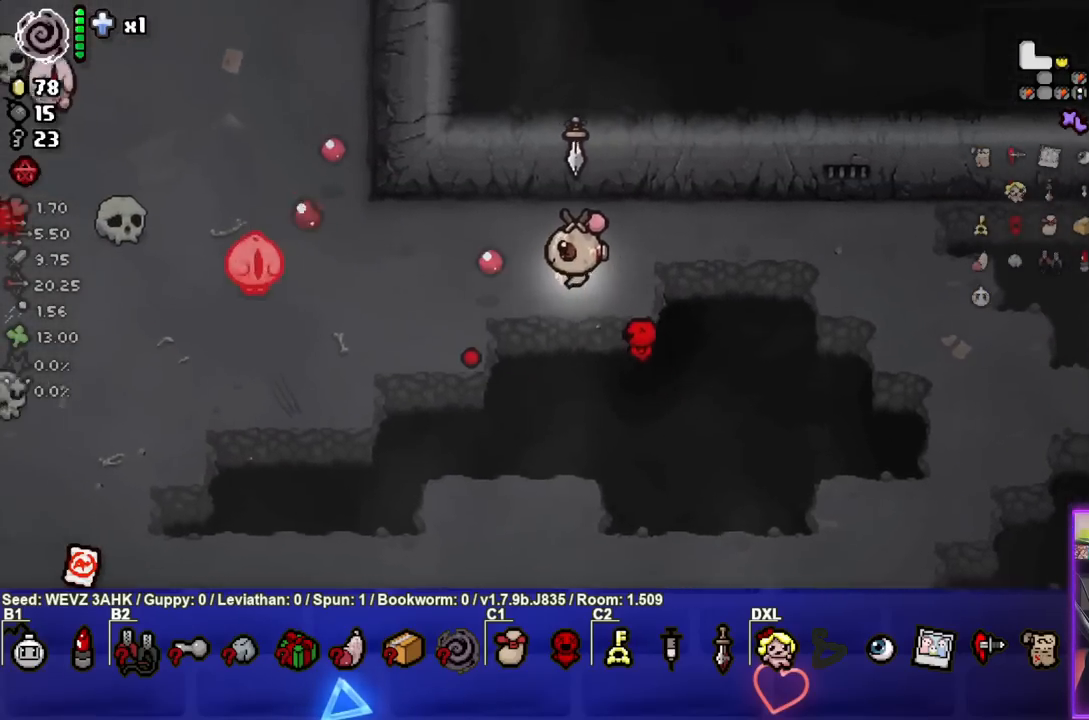
{"buttons": [], "left_stick": "down-left", "right_stick": "center", "events": [[33, "left_stick", "down-left"], [417, "SQUARE", "up"]]}
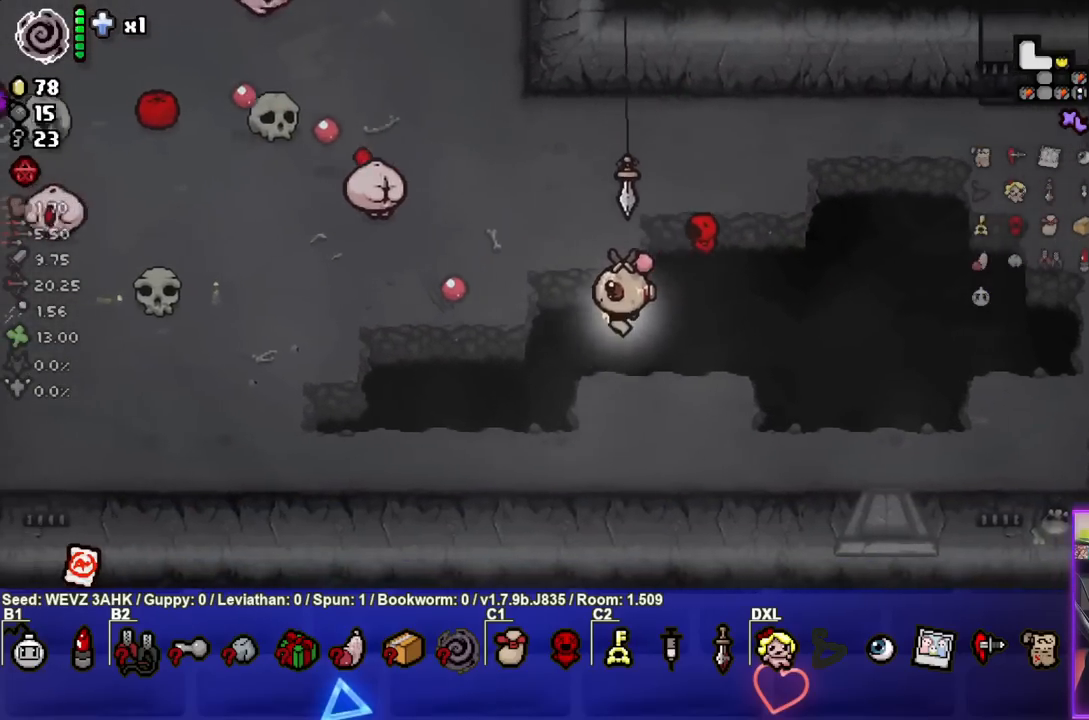
{"buttons": ["TRIANGLE"], "left_stick": "center", "right_stick": "center", "events": [[250, "TRIANGLE", "down"], [350, "left_stick", "center"]]}